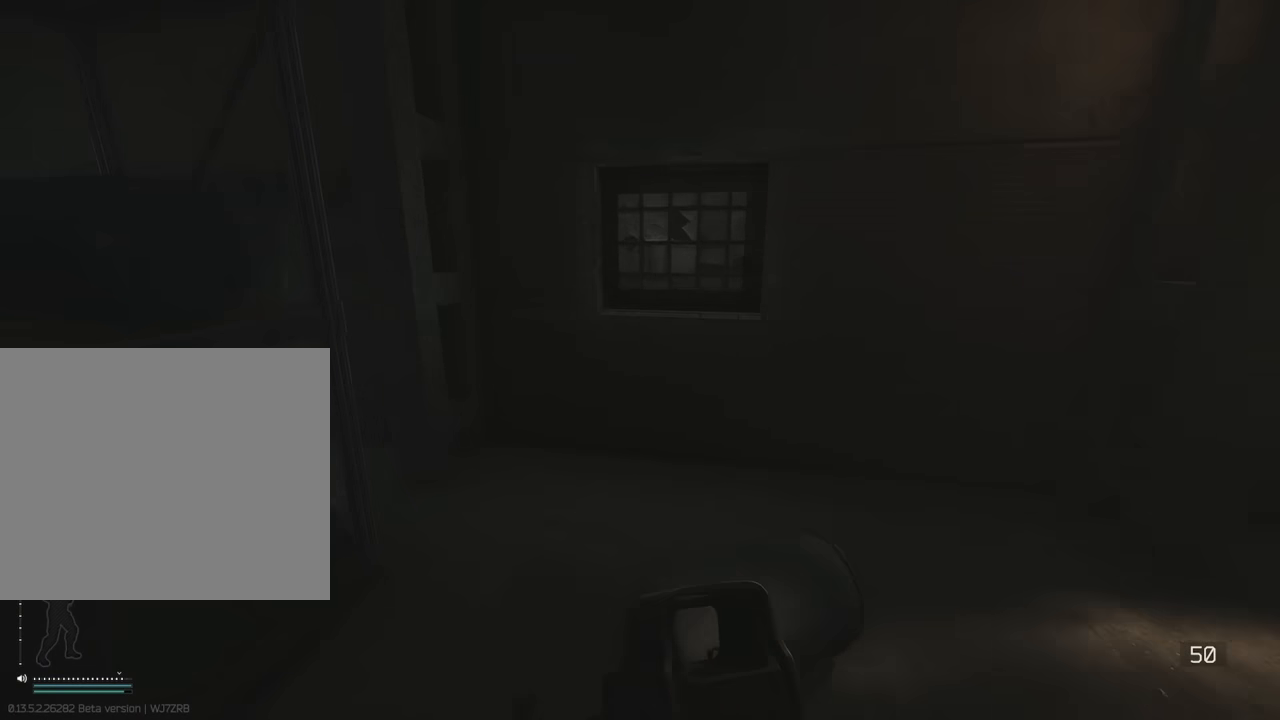
Gameplay with keyboard; each line is a JSON object with the keys held at the frame after it. "events" lists presses ("down") and releases ("up") of "1", "2", "3", "4", "5", "a", "alt", "c", "caps_lock", "d", "e", "f", "g", "q", "r", "s", "shift", "space", "t", "tab", "v", "w", "x" and "z" between this image and that frame as [ms after this image, input, new state], when the widget could be followed in between. No other keys are recorded. Mouse input is not recorded.
{"keys": ["shift", "space", "w"], "events": [[17, "d", "up"], [434, "space", "down"]]}
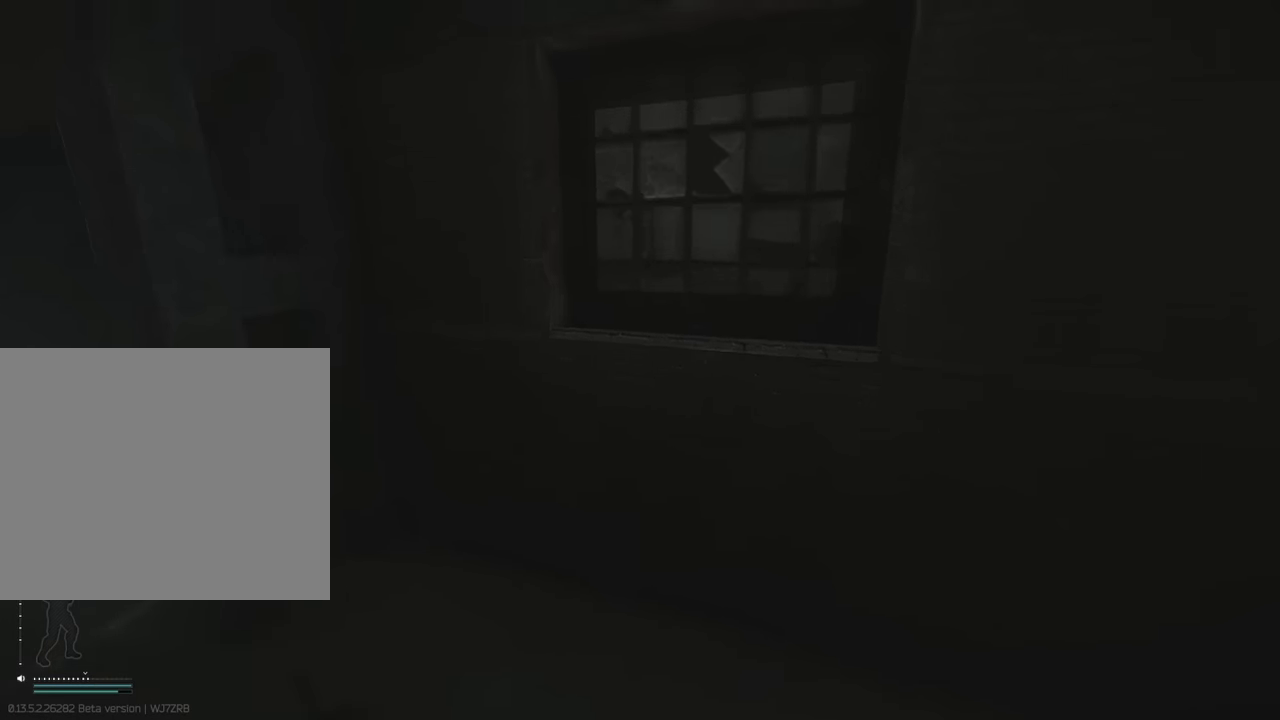
{"keys": ["d"], "events": [[34, "d", "down"], [34, "space", "up"], [117, "shift", "up"], [117, "w", "up"], [267, "c", "down"], [367, "c", "up"]]}
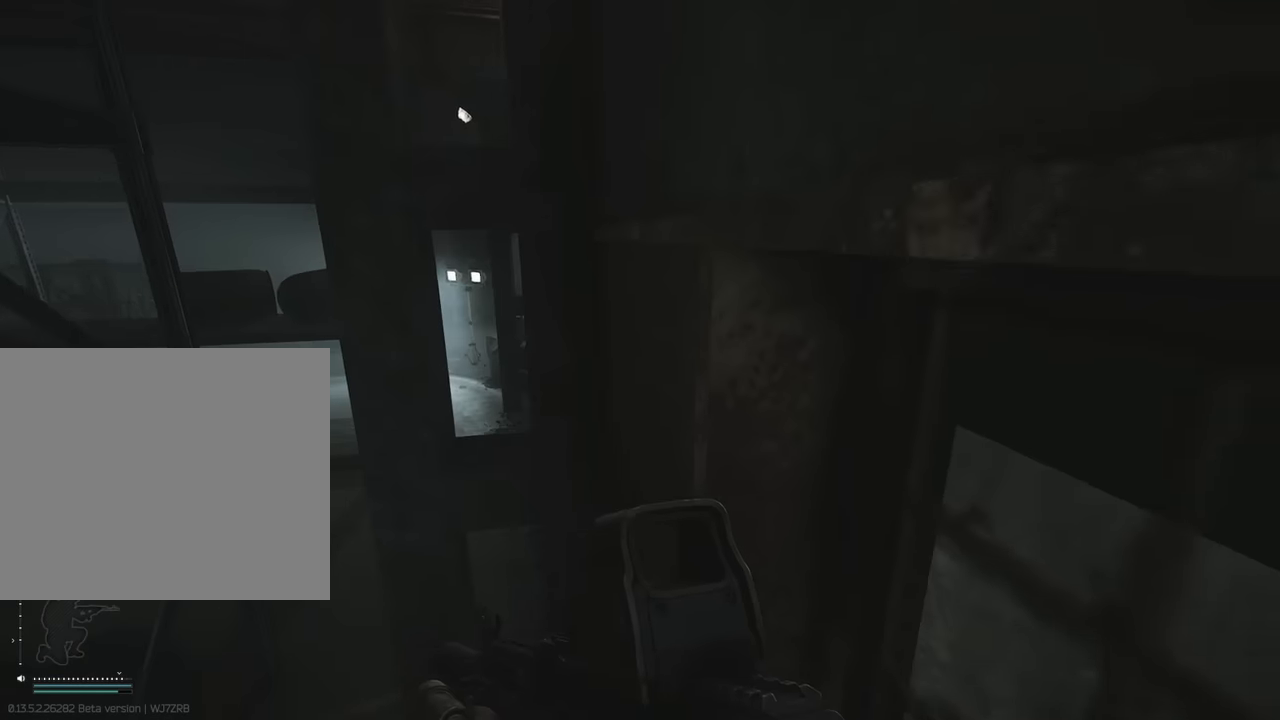
{"keys": ["d"], "events": []}
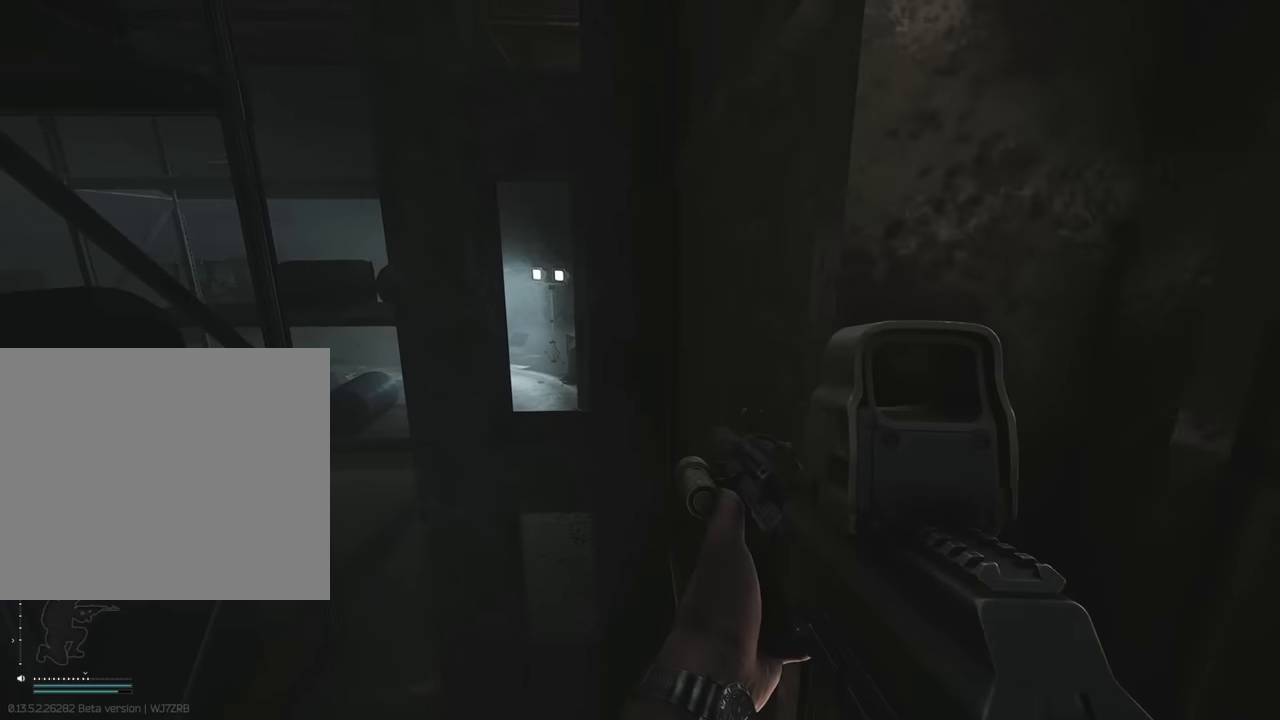
{"keys": ["d"], "events": []}
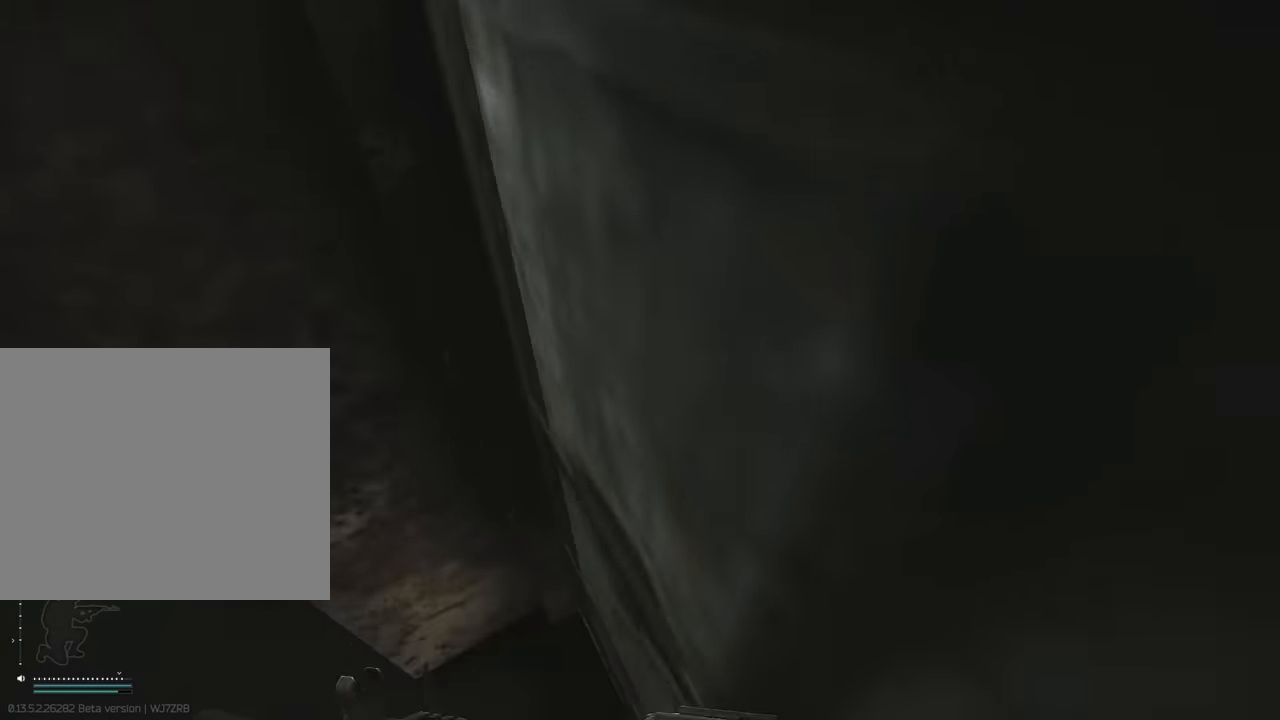
{"keys": [], "events": [[417, "d", "up"]]}
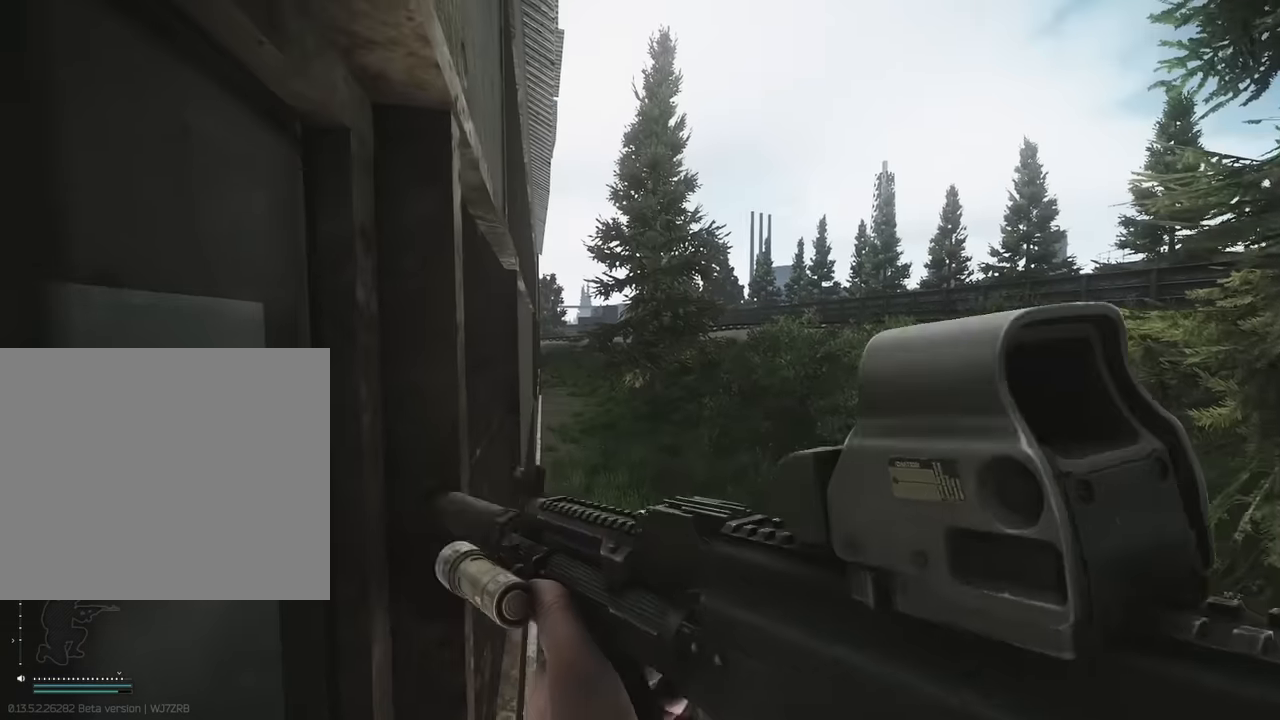
{"keys": ["e"], "events": [[50, "e", "down"]]}
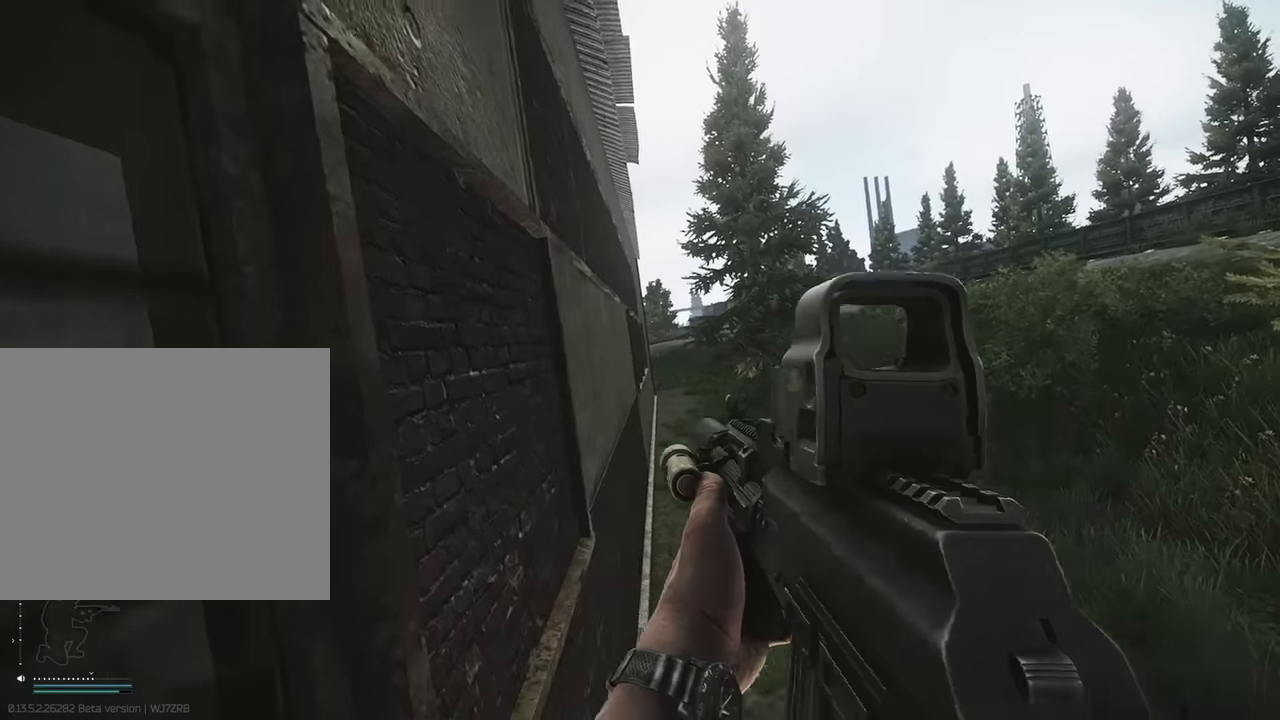
{"keys": ["e"], "events": []}
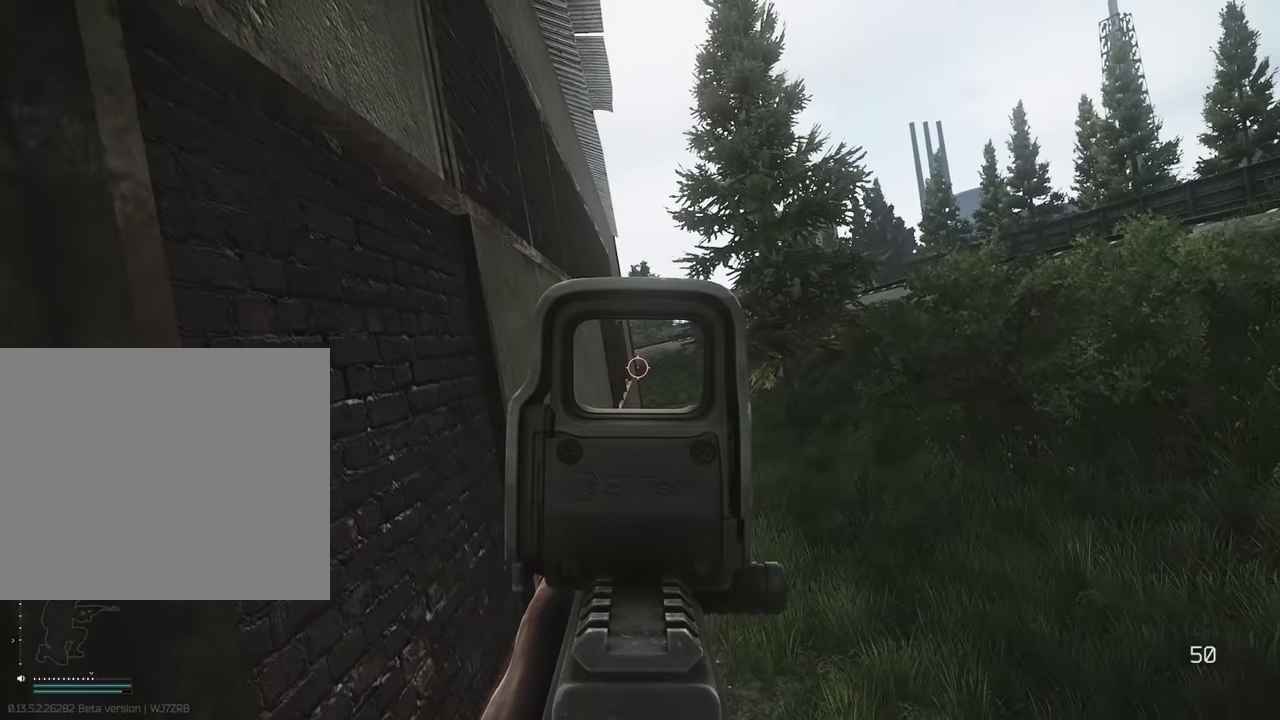
{"keys": [], "events": [[266, "e", "up"]]}
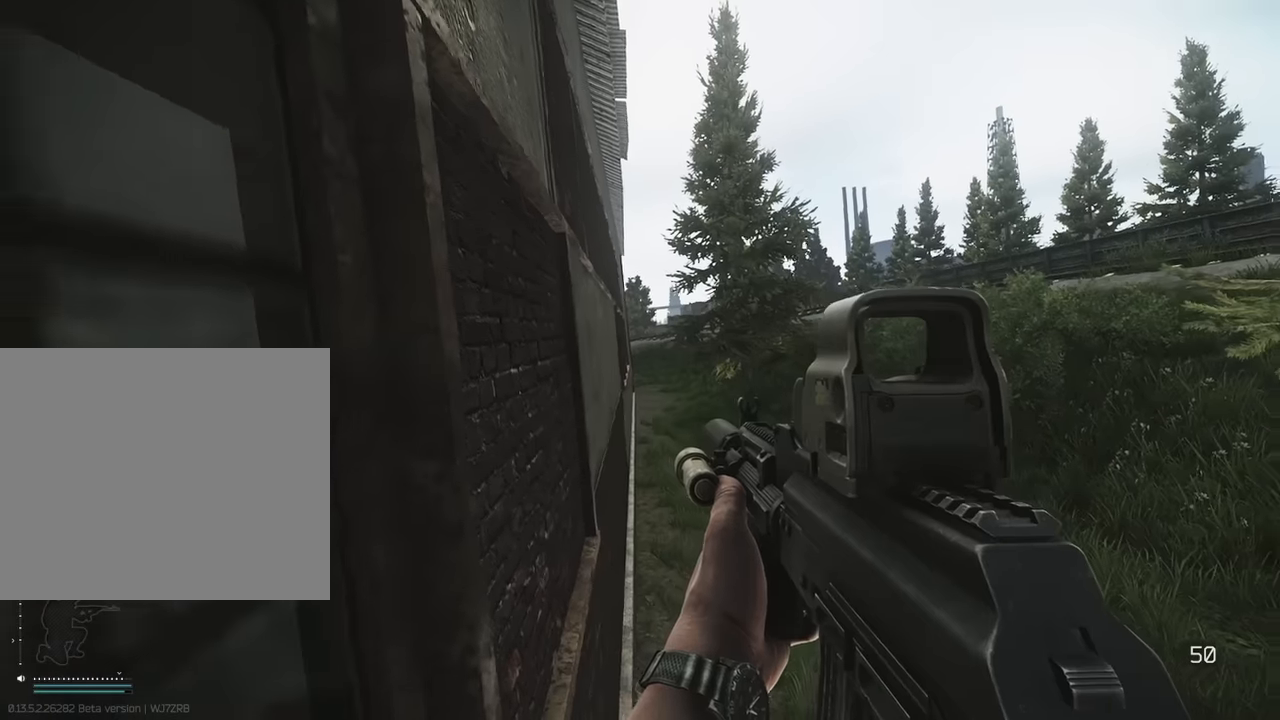
{"keys": [], "events": []}
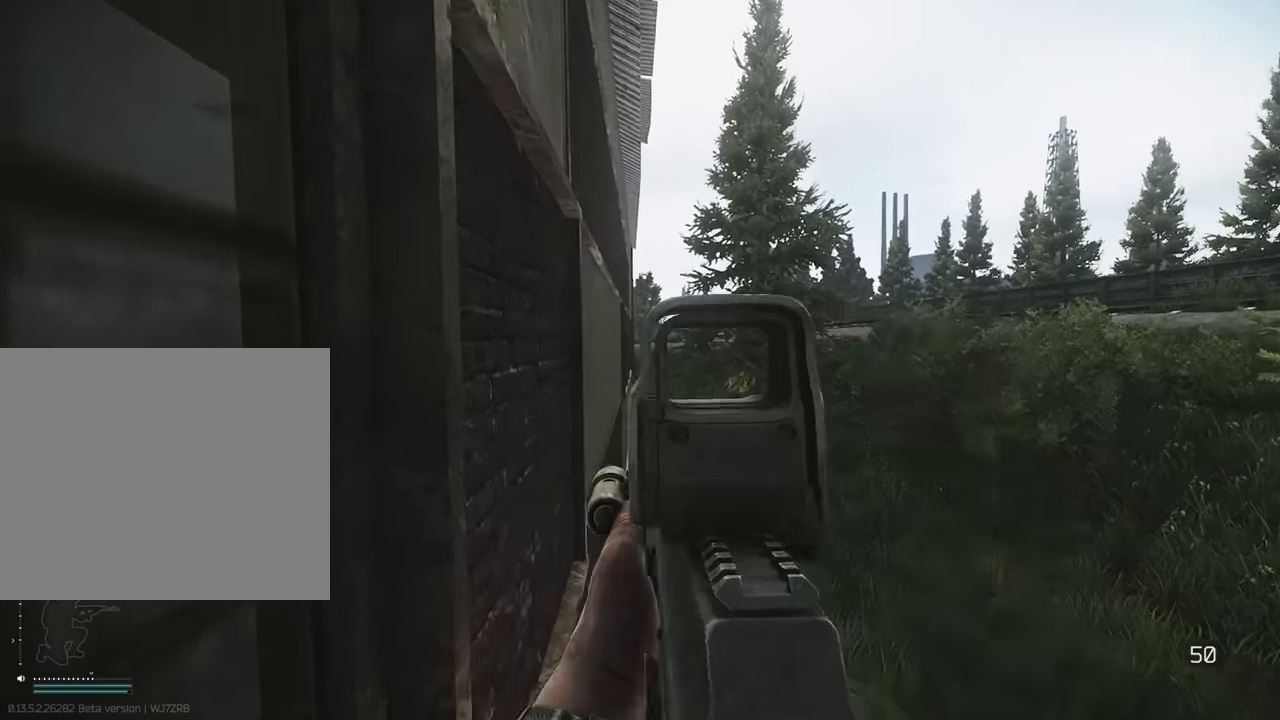
{"keys": [], "events": []}
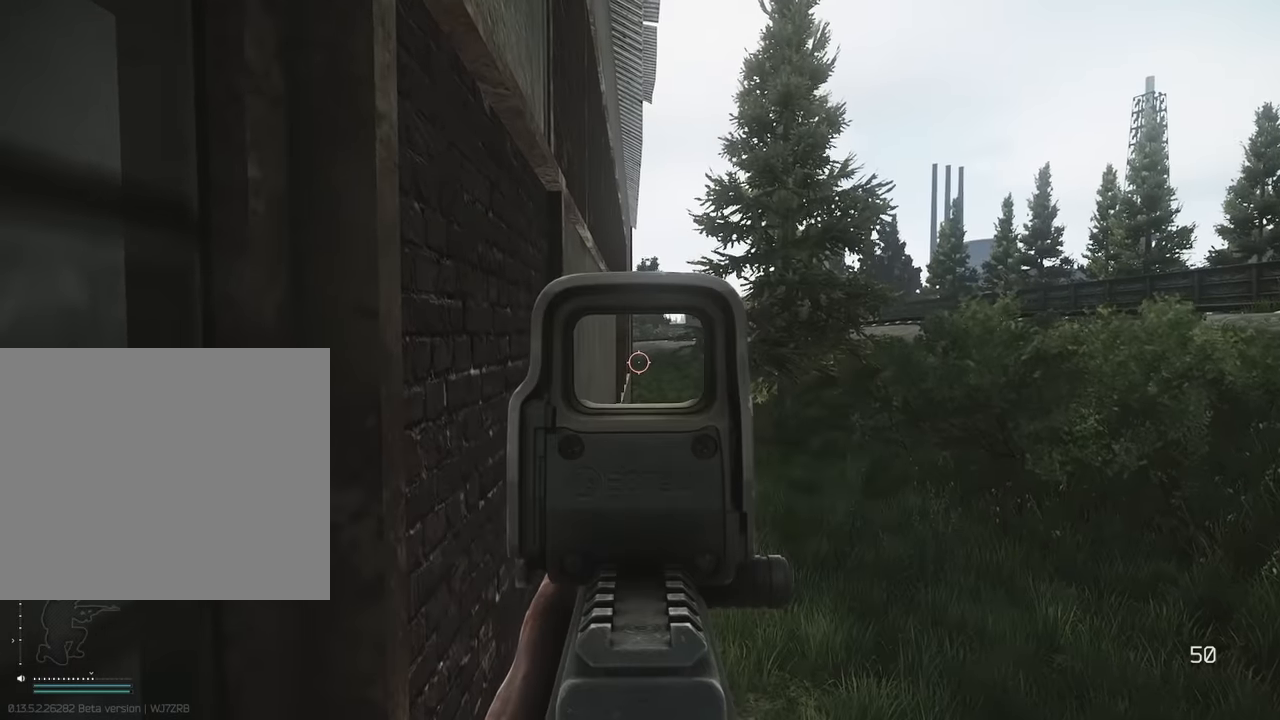
{"keys": ["d"], "events": [[83, "d", "down"], [166, "c", "down"], [266, "c", "up"]]}
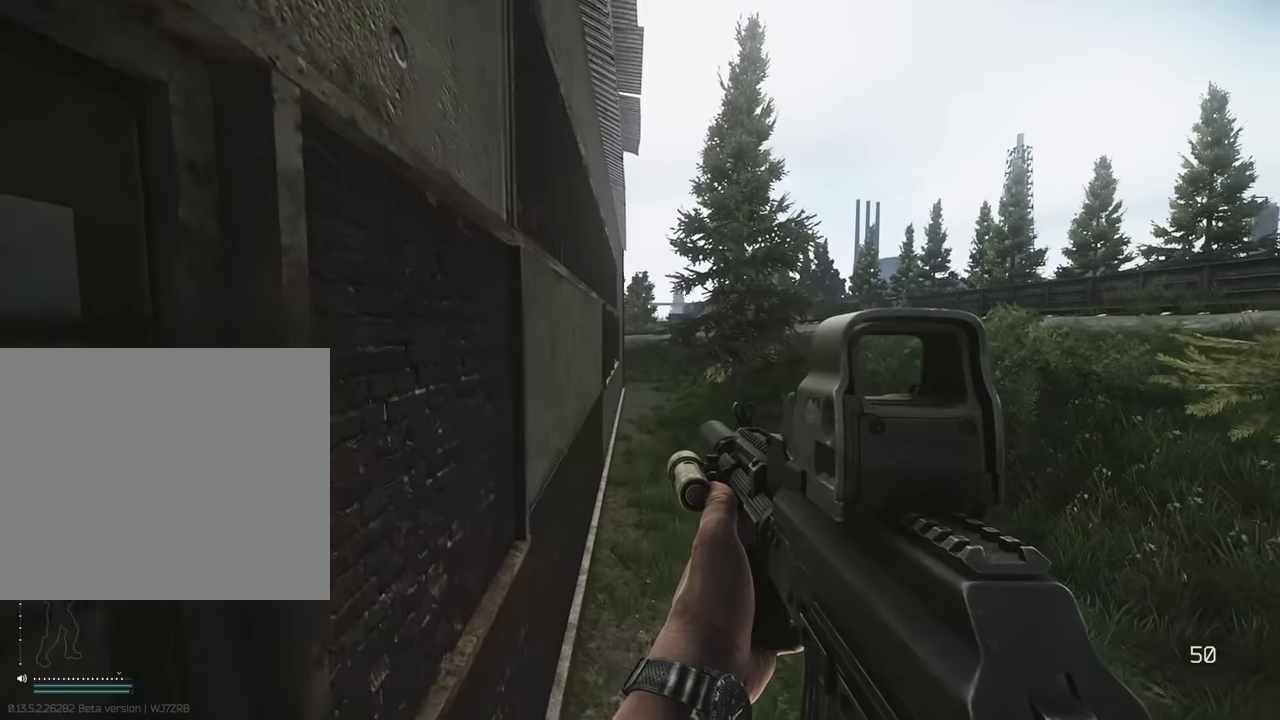
{"keys": ["a"], "events": [[133, "s", "down"], [183, "d", "up"], [233, "a", "down"], [333, "s", "up"]]}
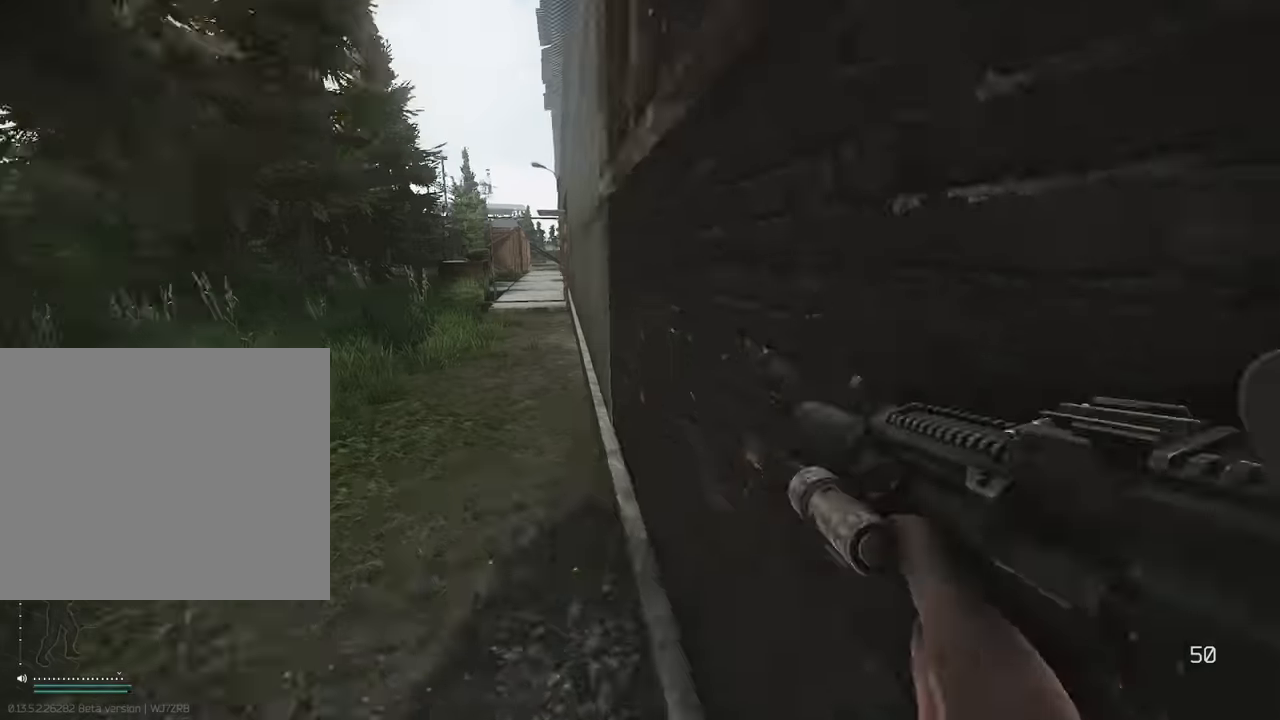
{"keys": ["shift", "w"], "events": [[16, "shift", "down"], [16, "w", "down"], [333, "a", "up"]]}
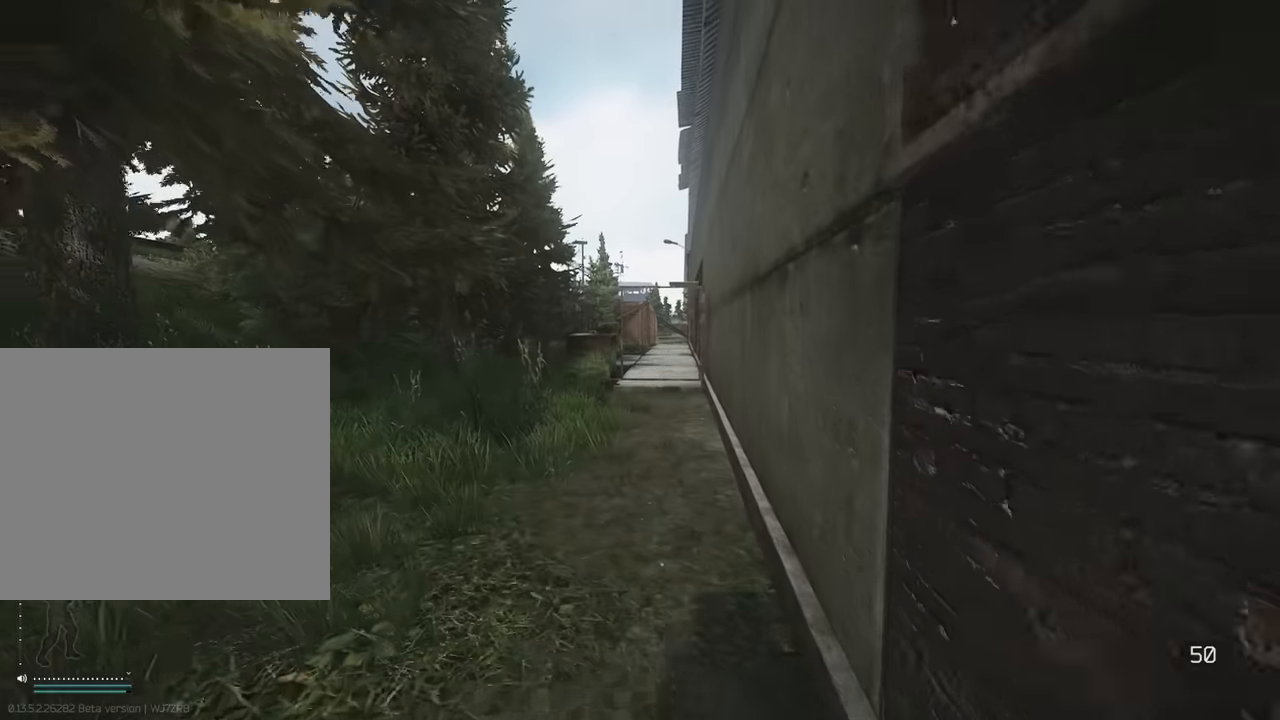
{"keys": ["a", "w"], "events": [[116, "a", "down"], [316, "shift", "up"], [366, "w", "up"], [500, "w", "down"]]}
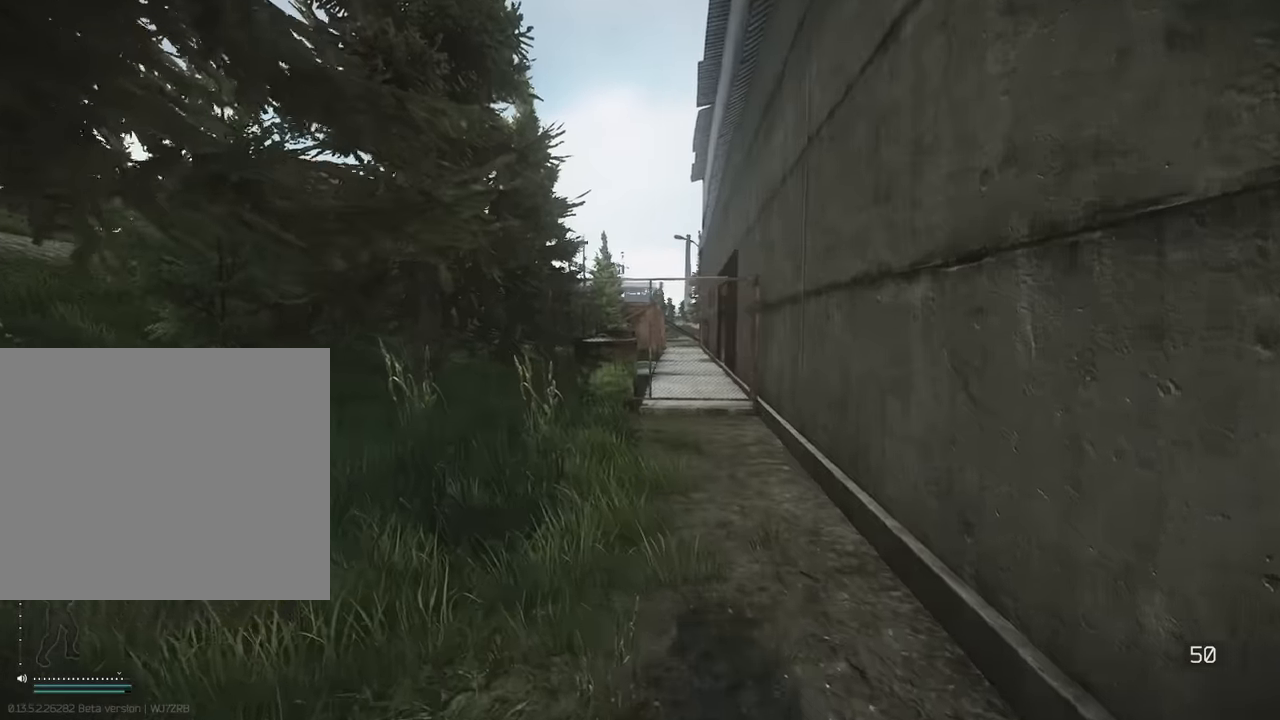
{"keys": ["a", "w"], "events": [[50, "a", "up"], [233, "a", "down"]]}
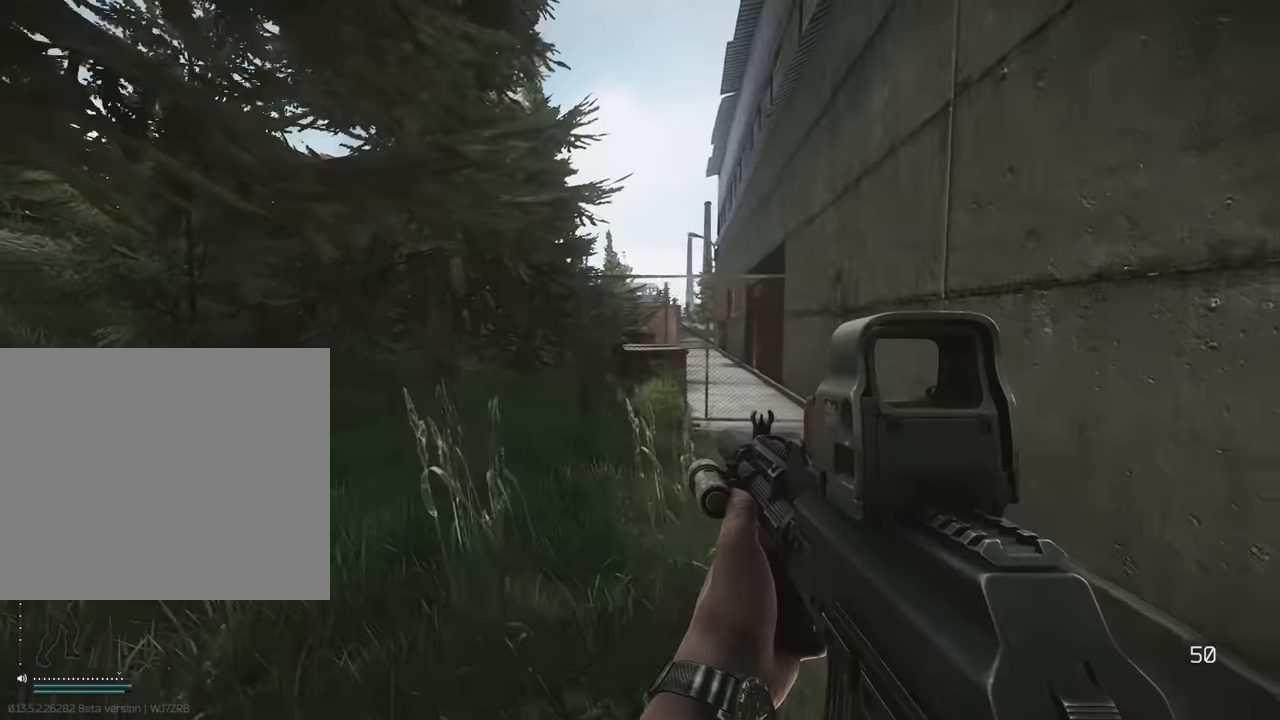
{"keys": [], "events": [[166, "a", "up"], [166, "w", "up"]]}
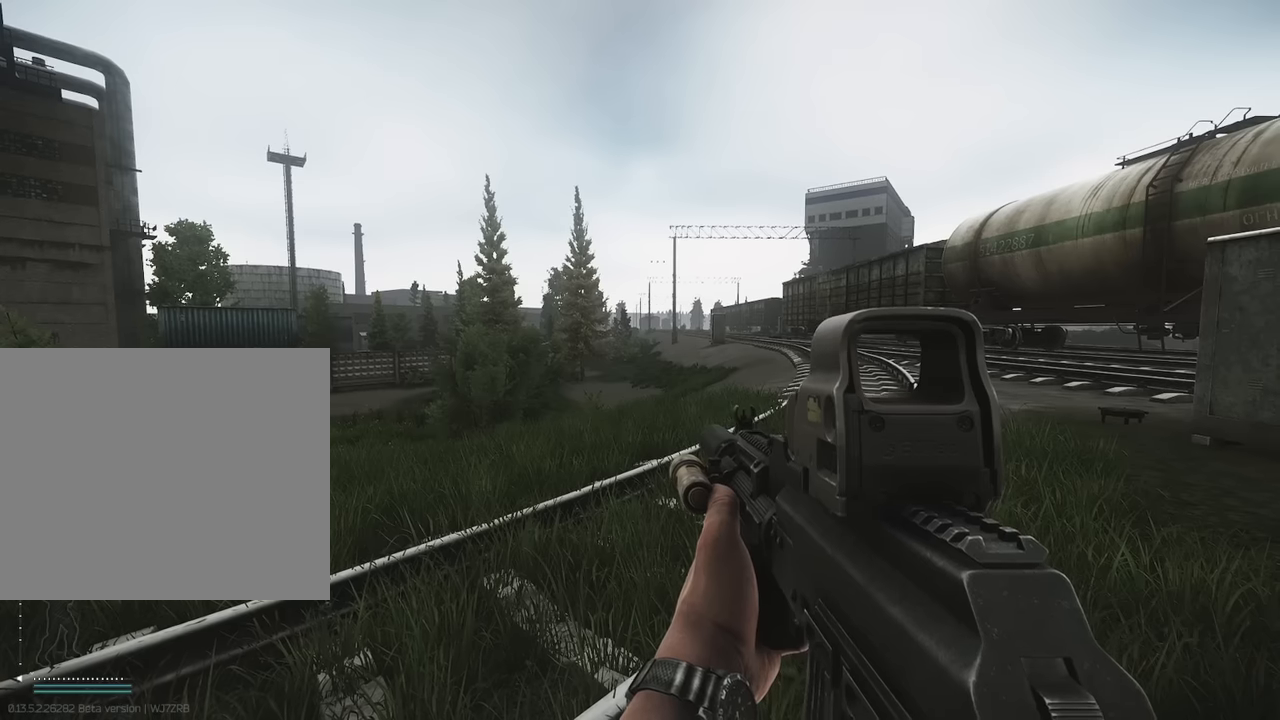
{"keys": [], "events": []}
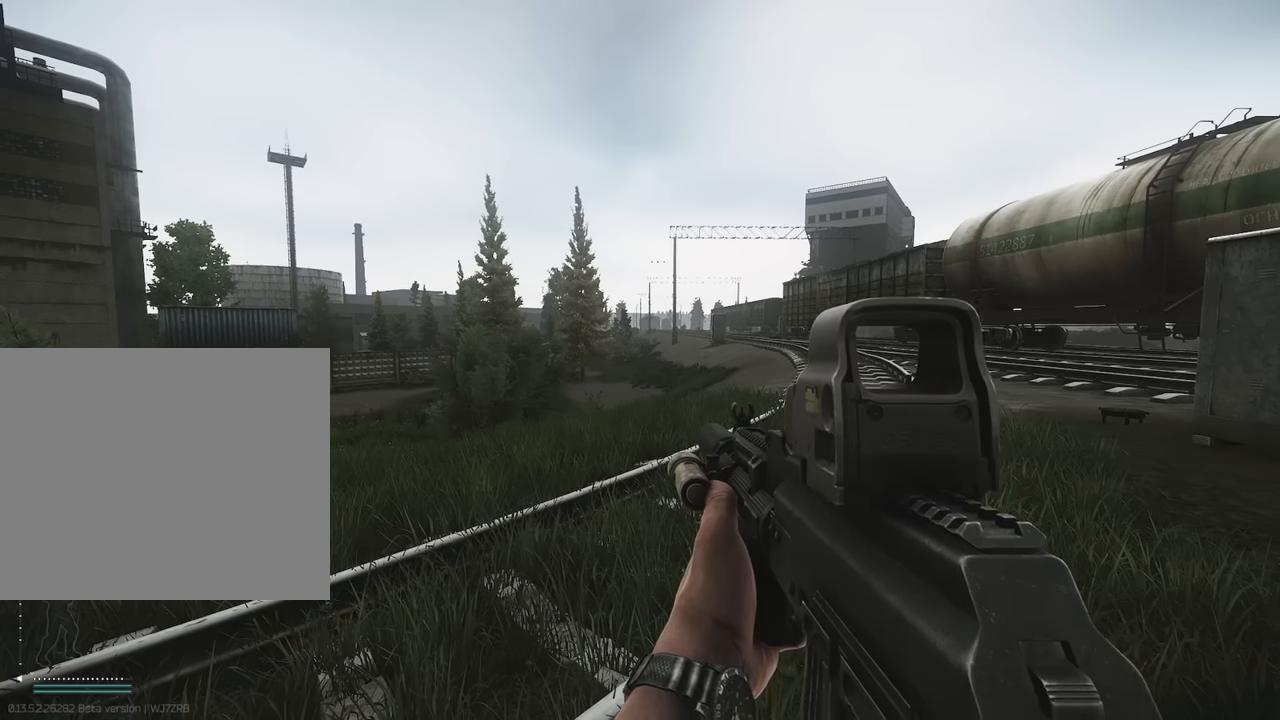
{"keys": ["a", "w"], "events": [[16, "w", "down"], [450, "a", "down"]]}
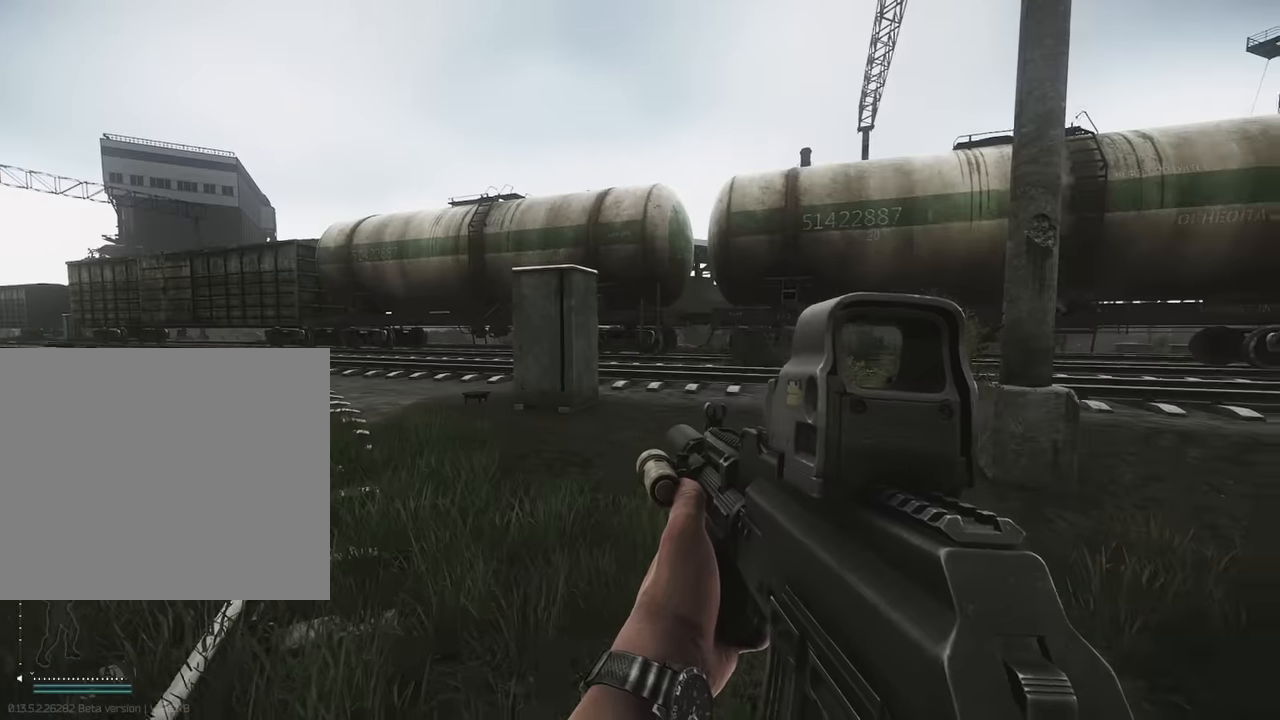
{"keys": ["a", "w"], "events": []}
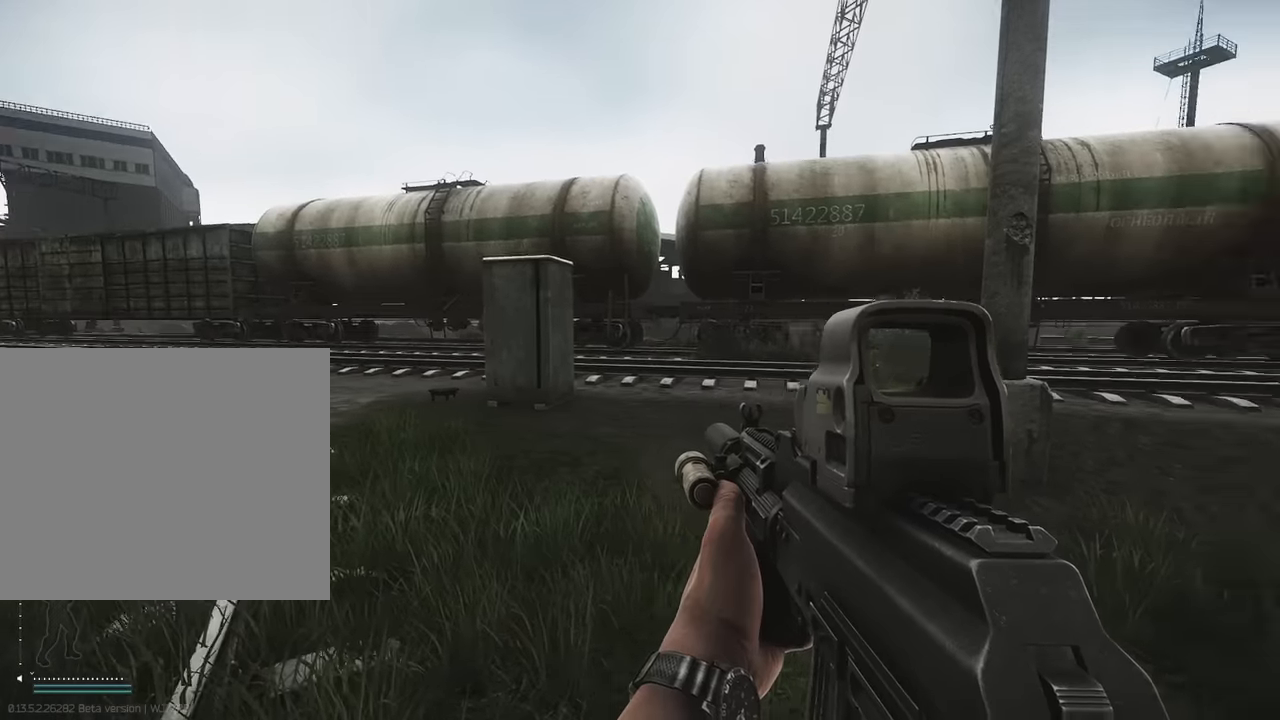
{"keys": ["s"], "events": [[100, "w", "up"], [383, "s", "down"], [433, "a", "up"]]}
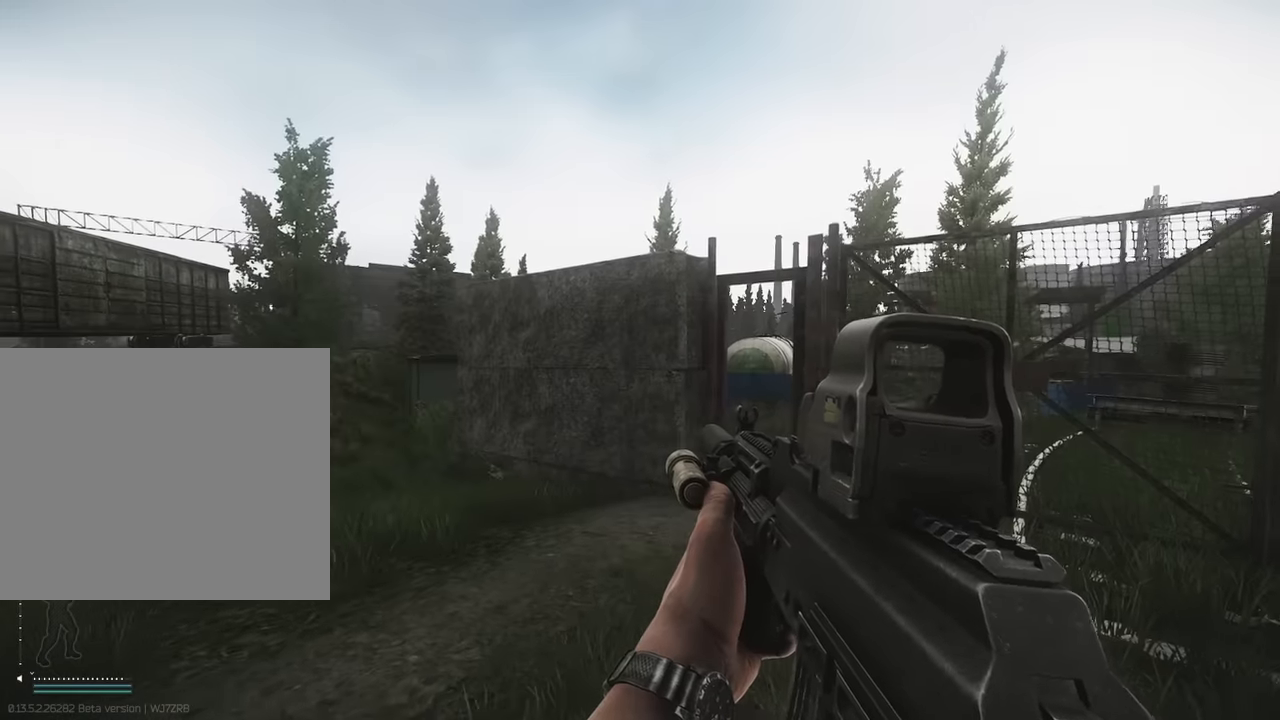
{"keys": ["s"], "events": []}
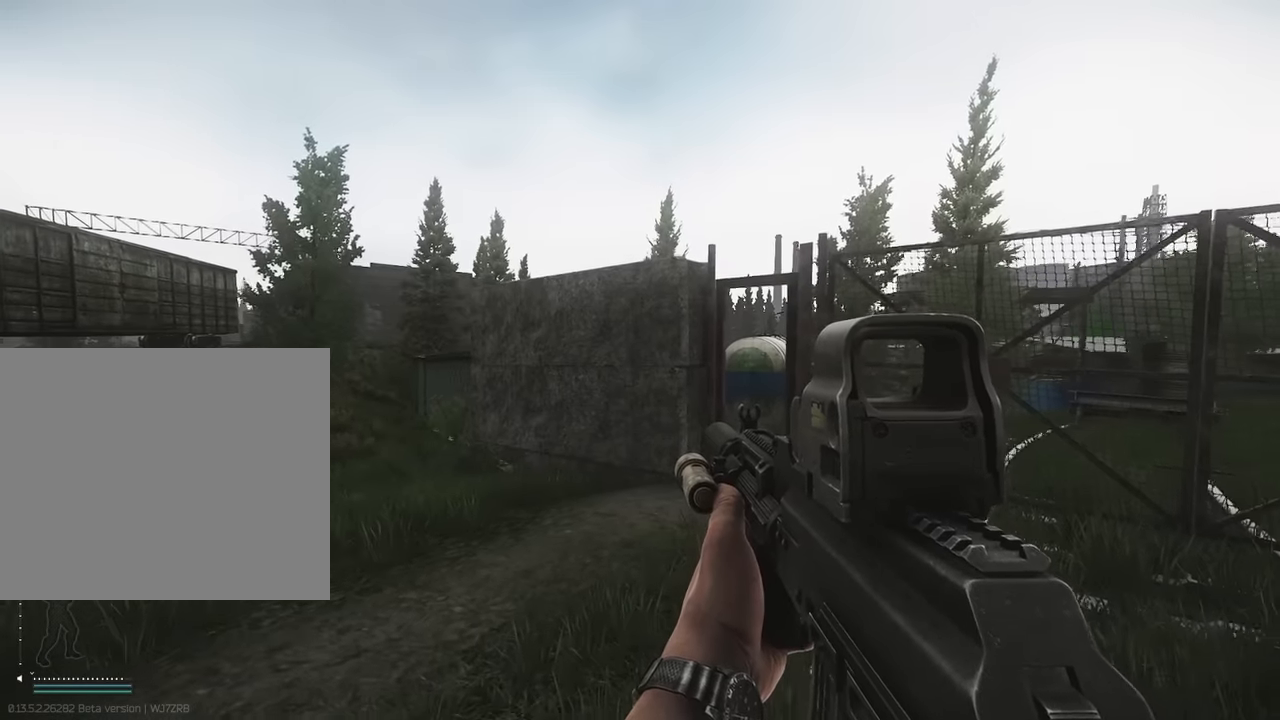
{"keys": ["s"], "events": []}
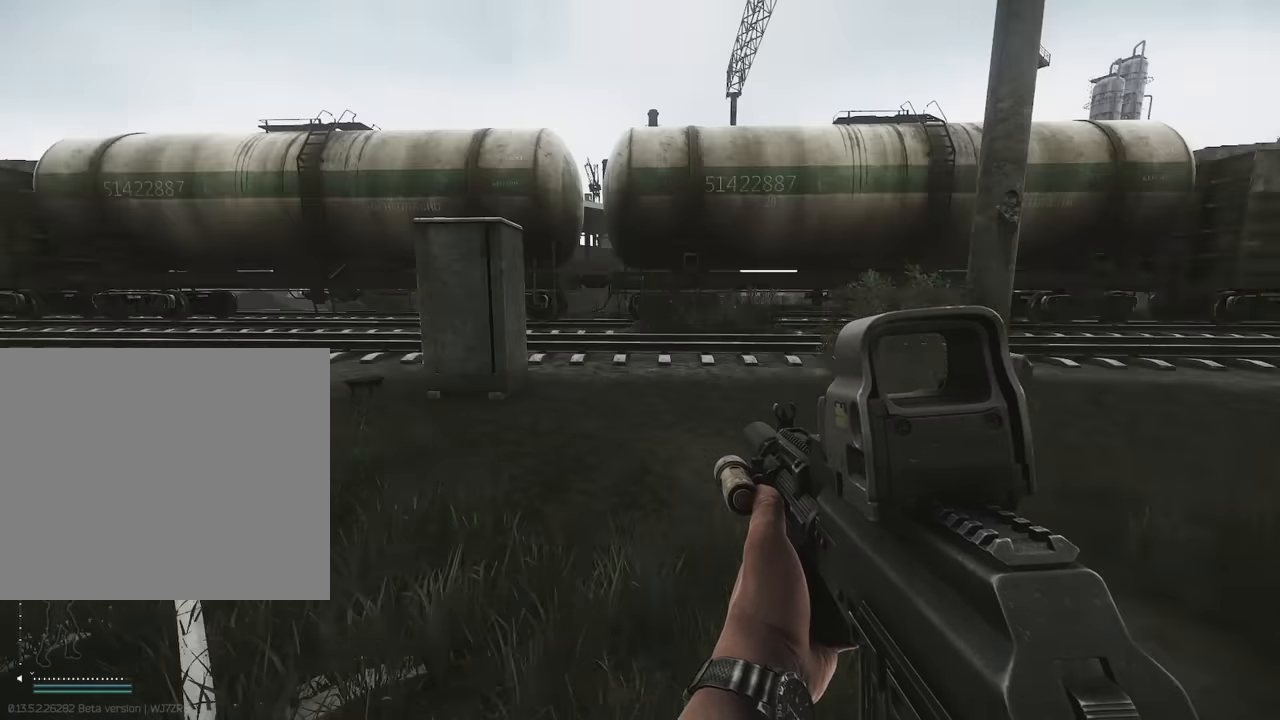
{"keys": ["a", "w"], "events": [[50, "a", "down"], [100, "s", "up"], [433, "w", "down"]]}
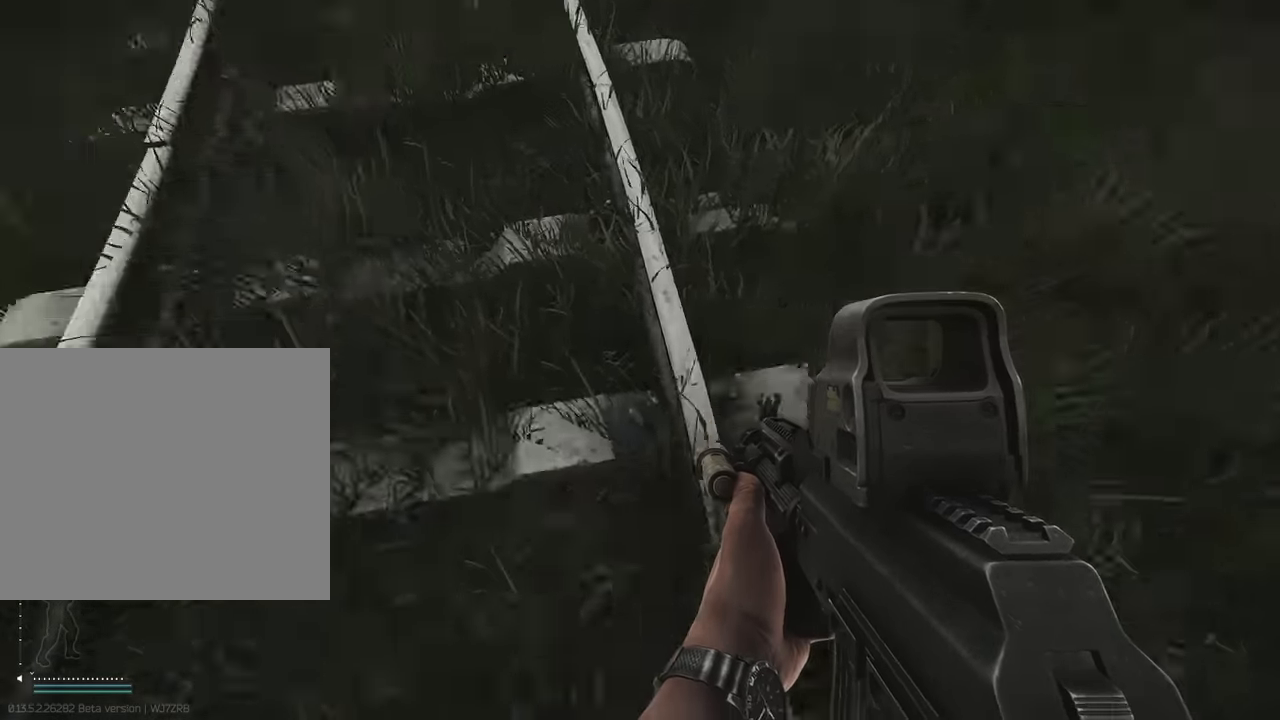
{"keys": ["w"], "events": [[166, "a", "up"]]}
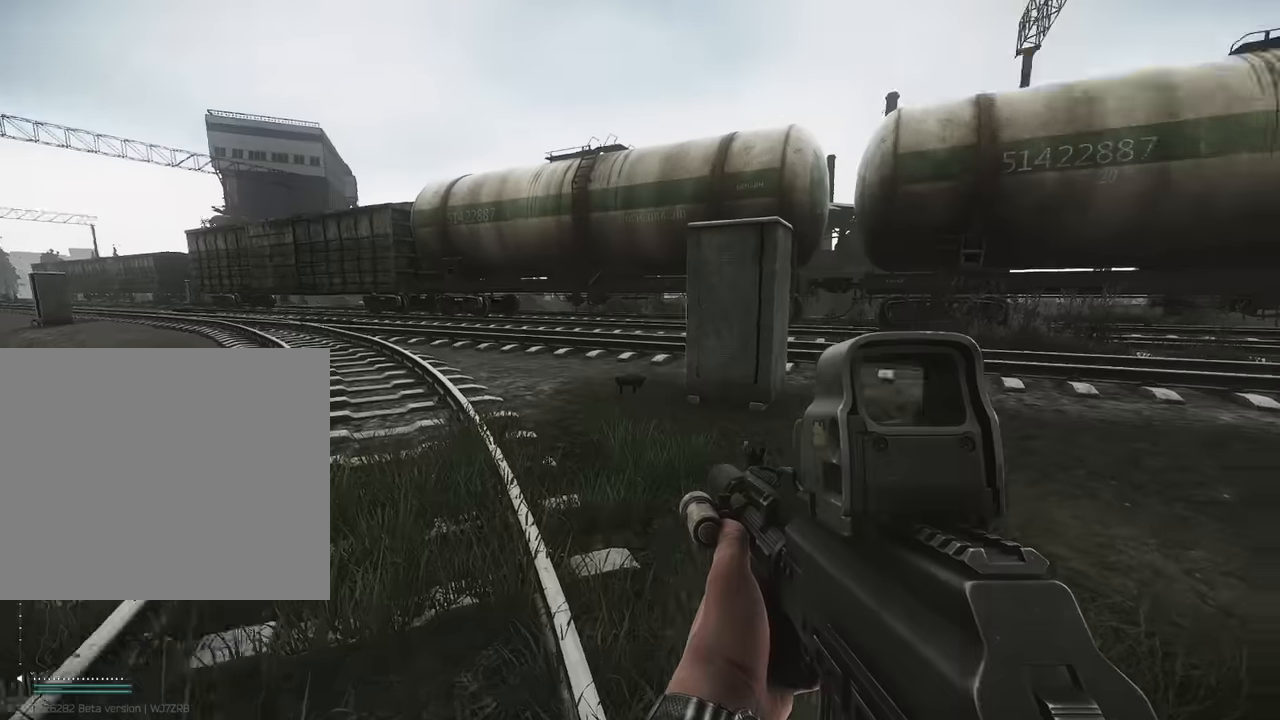
{"keys": ["w"], "events": [[184, "caps_lock", "down"], [334, "caps_lock", "up"]]}
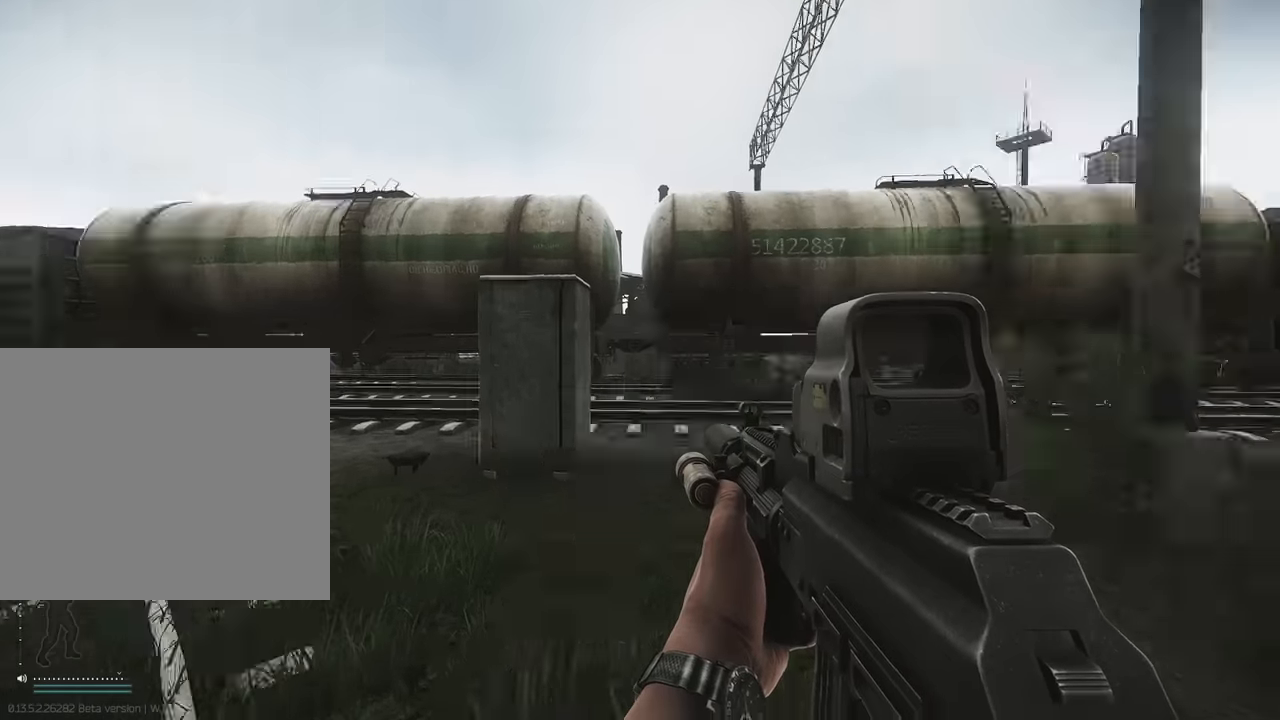
{"keys": ["w"], "events": [[100, "a", "down"], [150, "a", "up"]]}
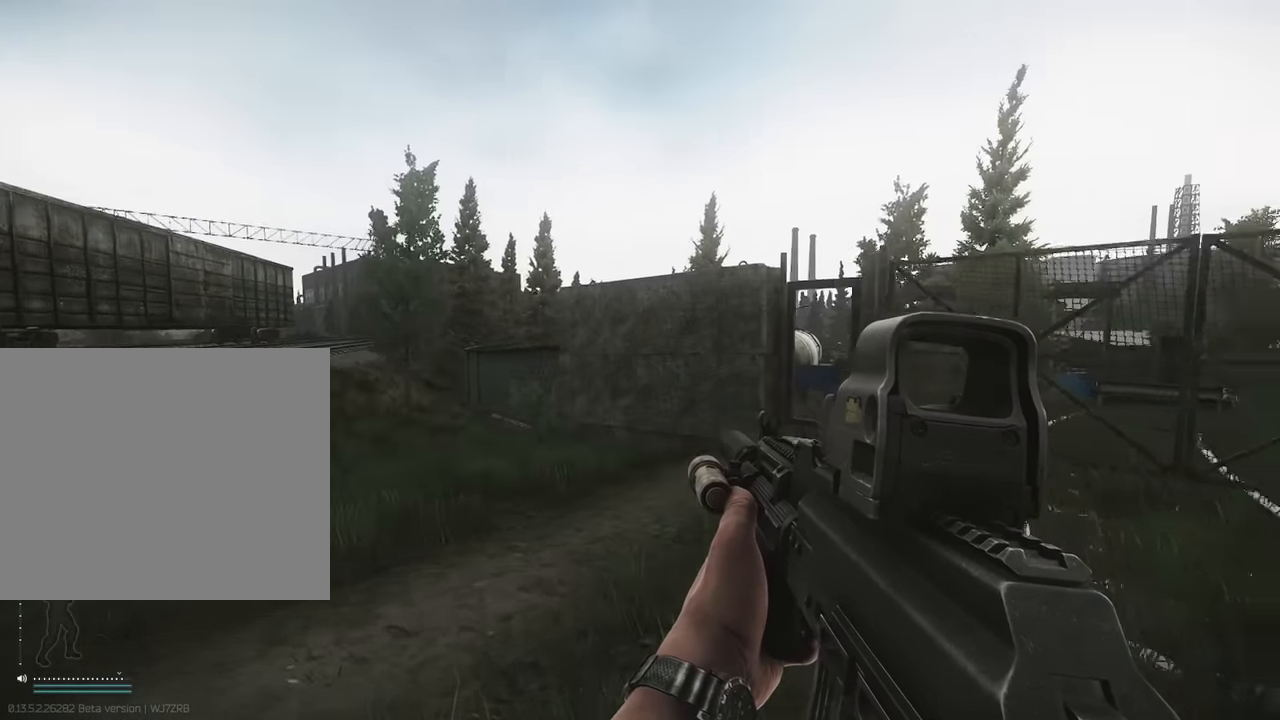
{"keys": ["w"], "events": []}